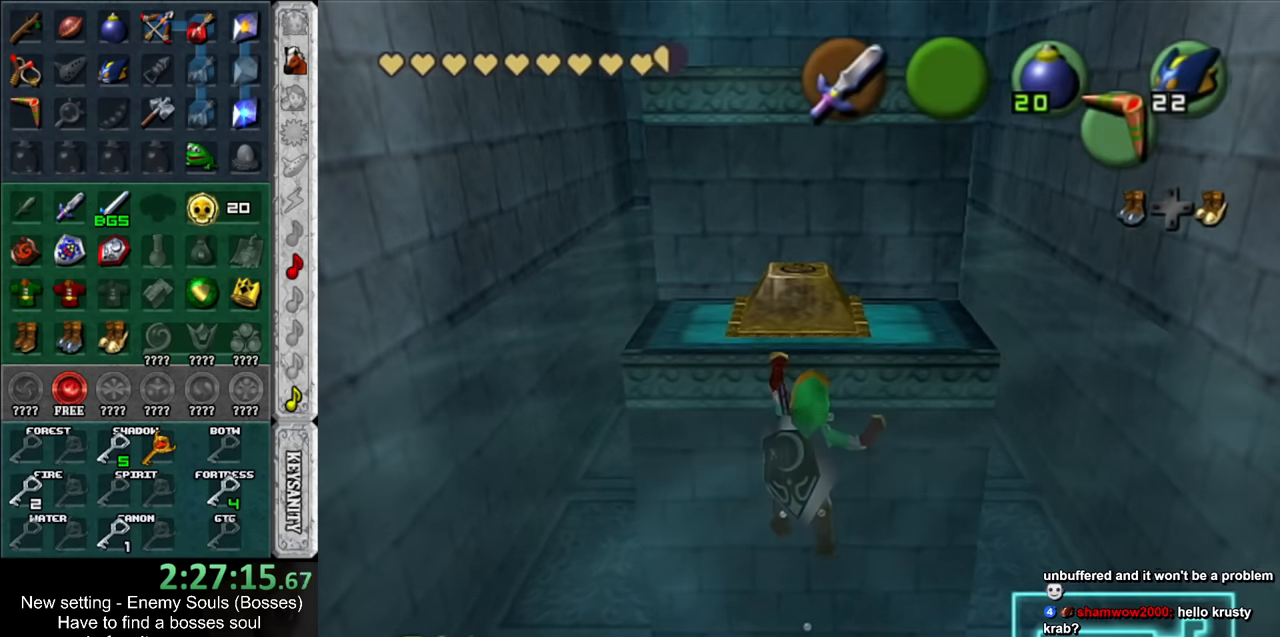
Gameplay with a controller (Nintendo layout); each line is a JSON object with the inputs held at the frame after it. "events" lists button and stick changes between this image and that frame as [ms after this image, input, new state], when the widget could be followed in between. Not read: L3 R3.
{"buttons": [], "left_stick": "up", "right_stick": "center", "events": []}
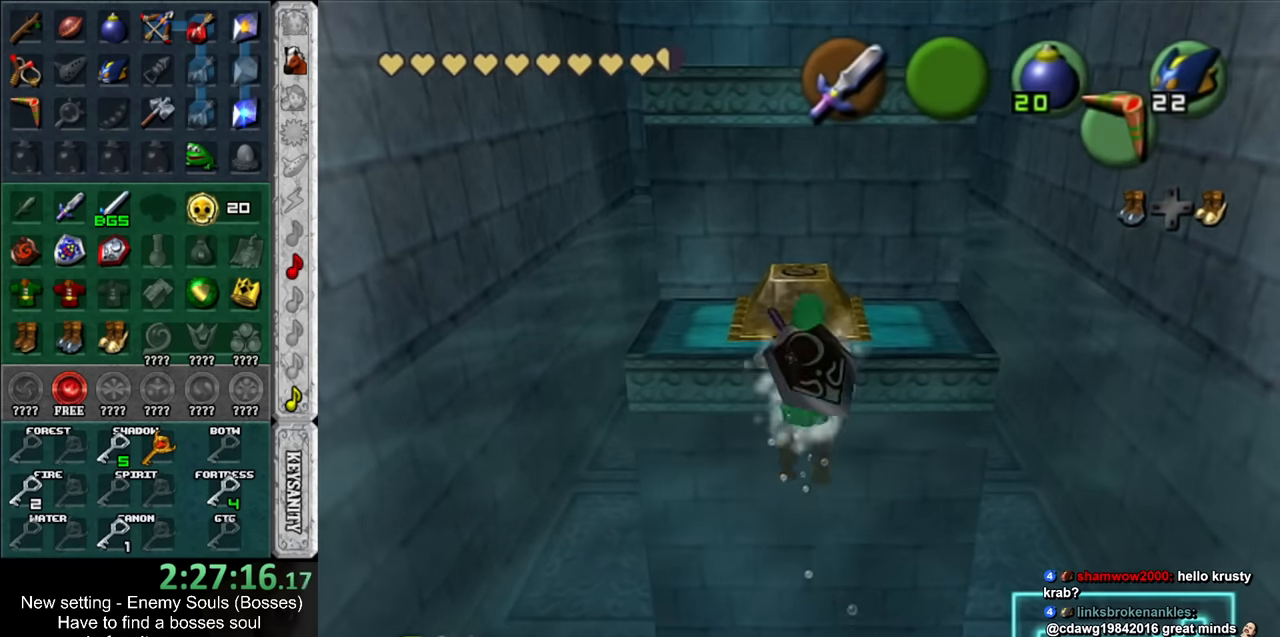
{"buttons": [], "left_stick": "up", "right_stick": "center", "events": []}
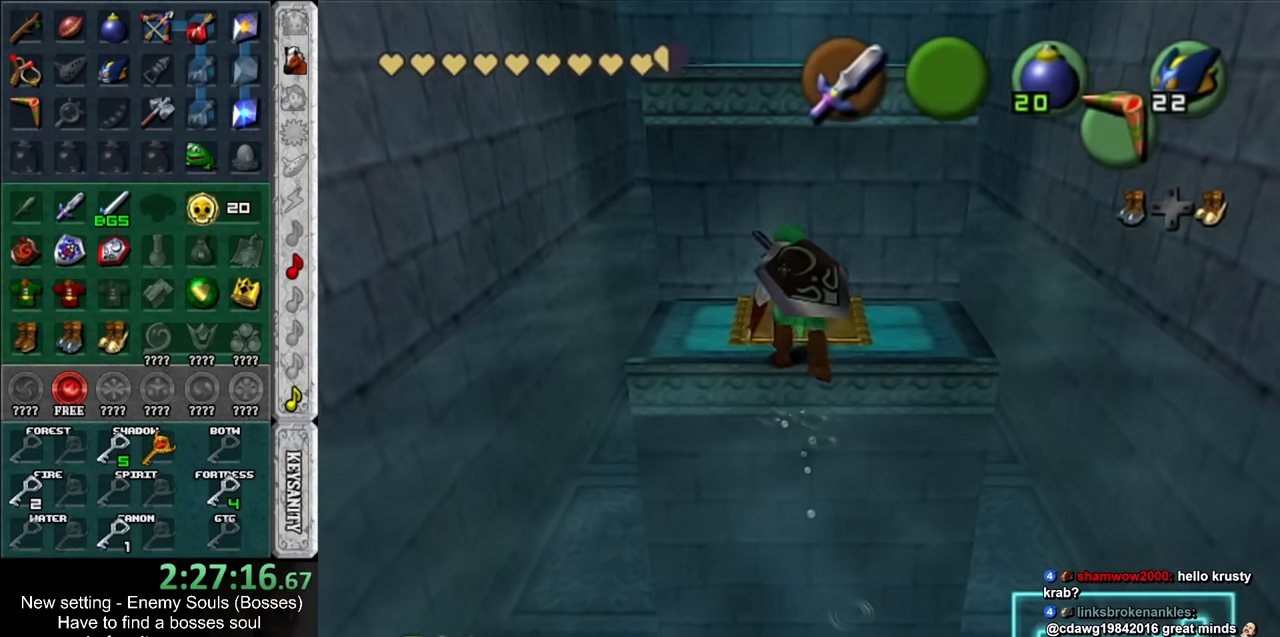
{"buttons": [], "left_stick": "up", "right_stick": "center", "events": [[267, "B", "down"], [400, "B", "up"]]}
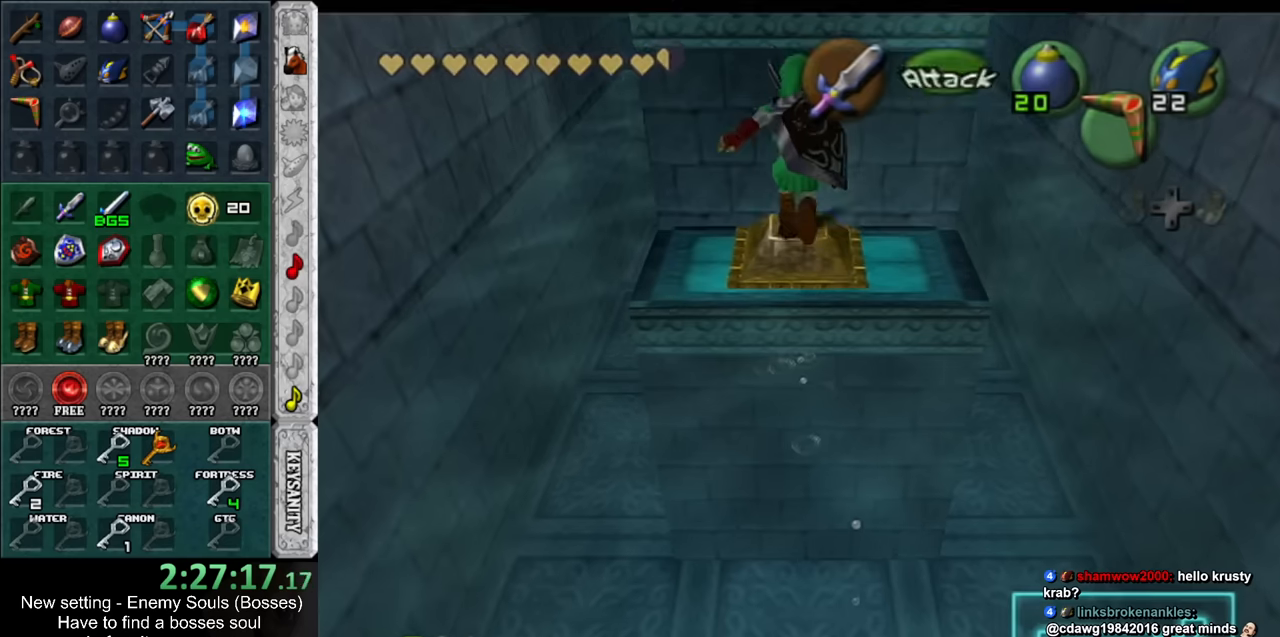
{"buttons": [], "left_stick": "center", "right_stick": "center", "events": [[483, "left_stick", "center"]]}
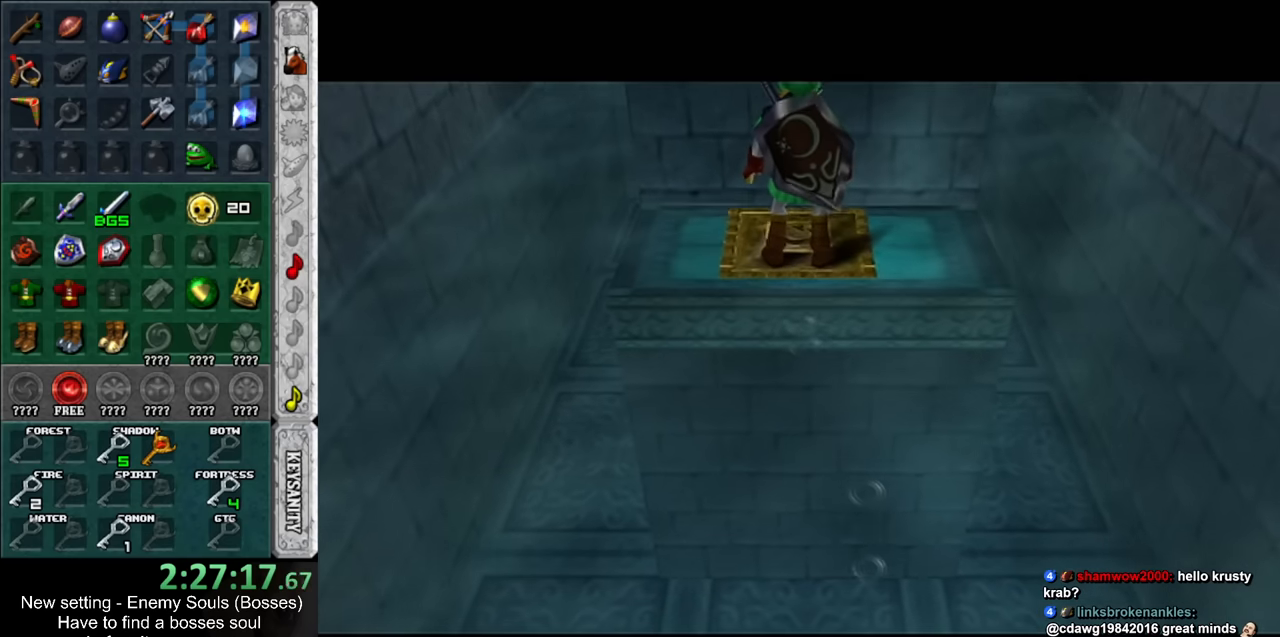
{"buttons": [], "left_stick": "up", "right_stick": "center", "events": [[200, "left_stick", "up"]]}
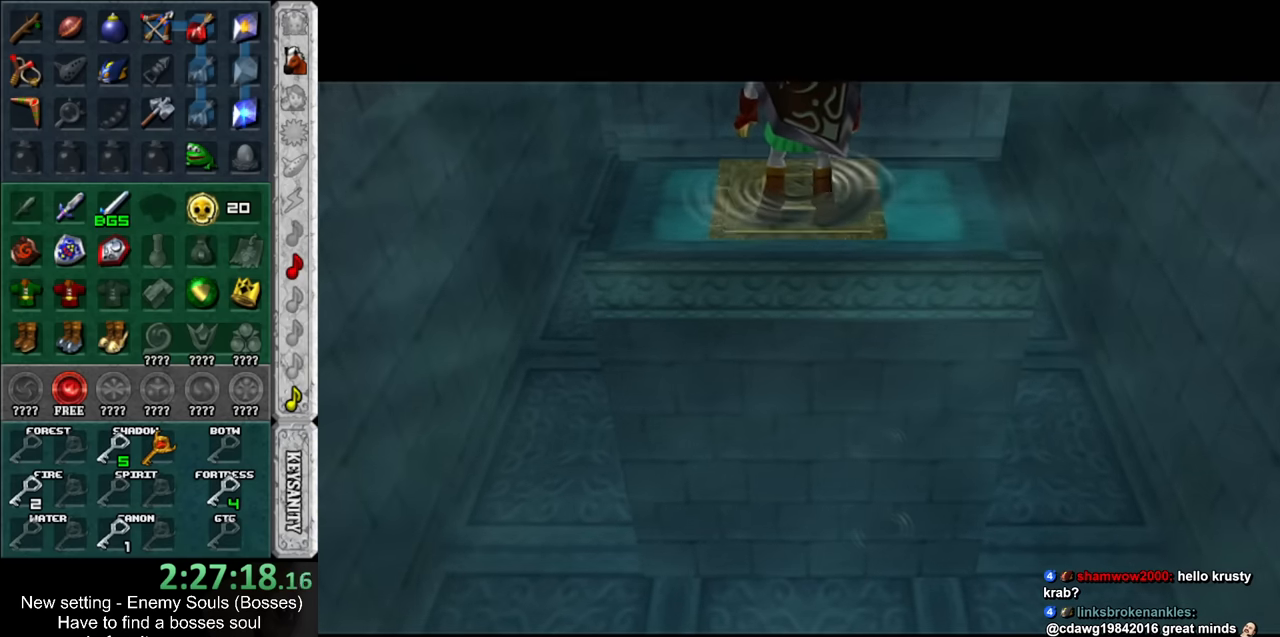
{"buttons": [], "left_stick": "up", "right_stick": "center", "events": []}
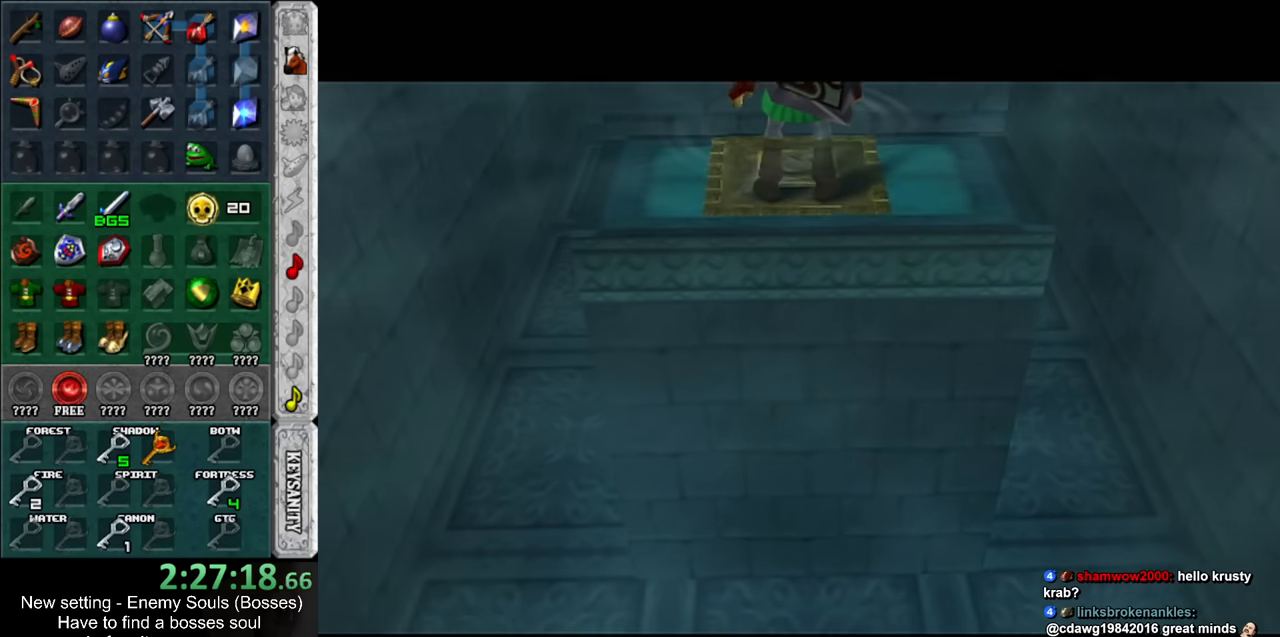
{"buttons": [], "left_stick": "up", "right_stick": "center", "events": []}
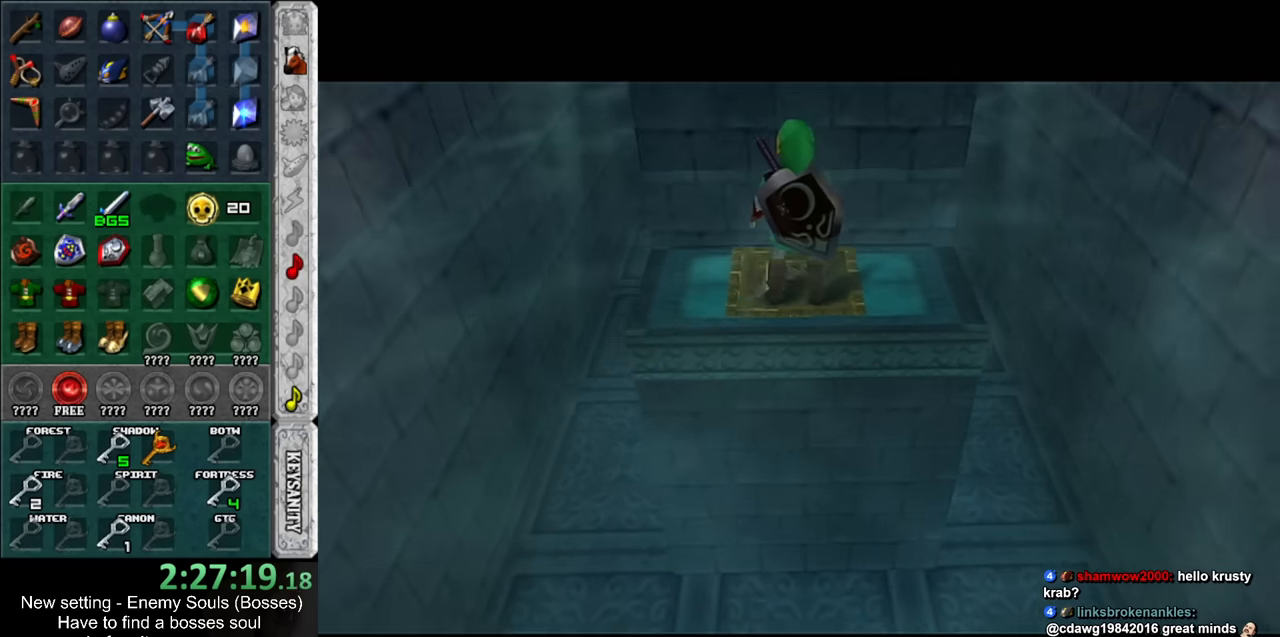
{"buttons": [], "left_stick": "up", "right_stick": "center", "events": [[200, "A", "down"], [333, "A", "up"]]}
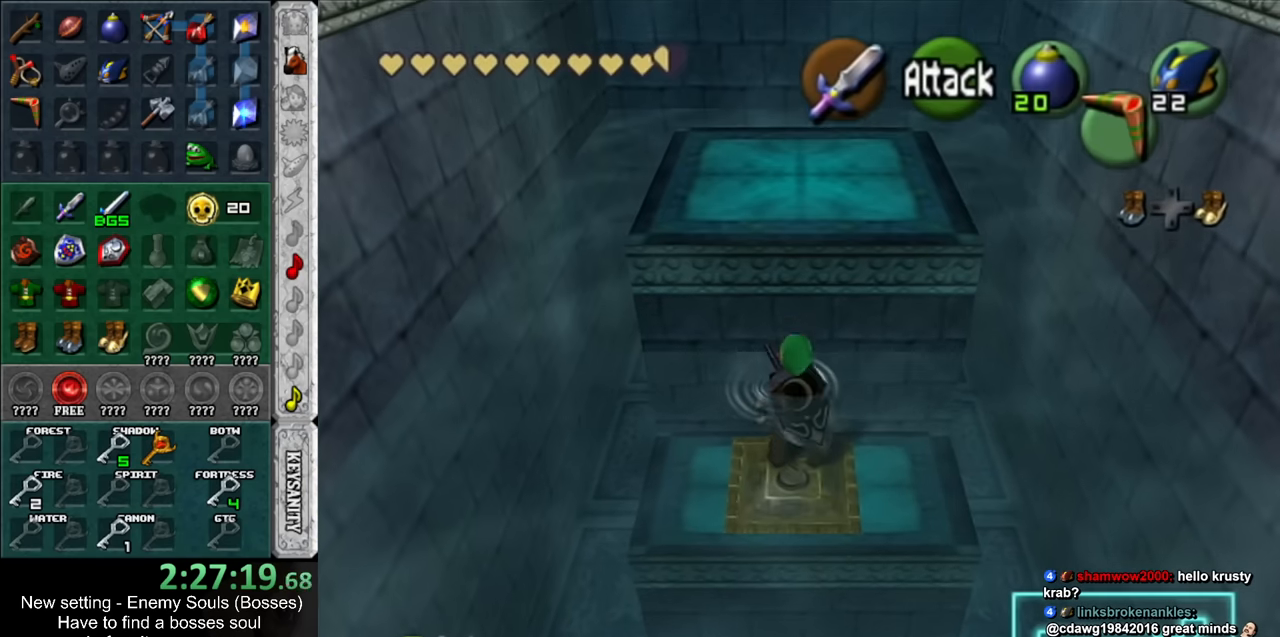
{"buttons": [], "left_stick": "up", "right_stick": "center", "events": []}
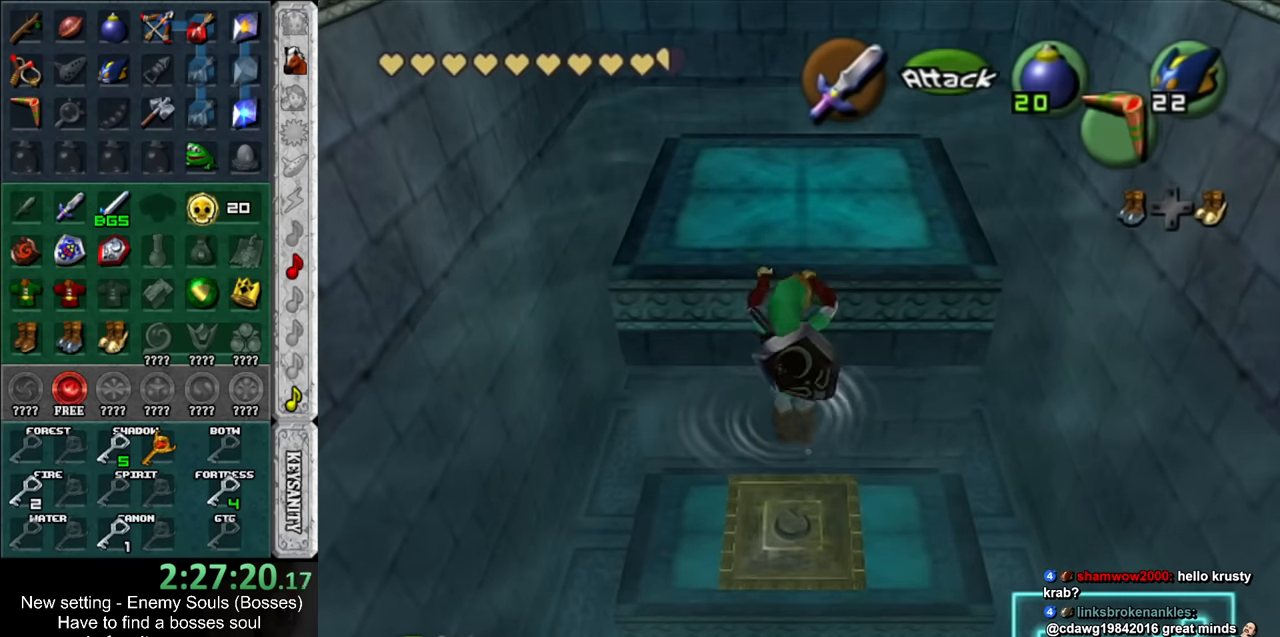
{"buttons": [], "left_stick": "up", "right_stick": "center", "events": []}
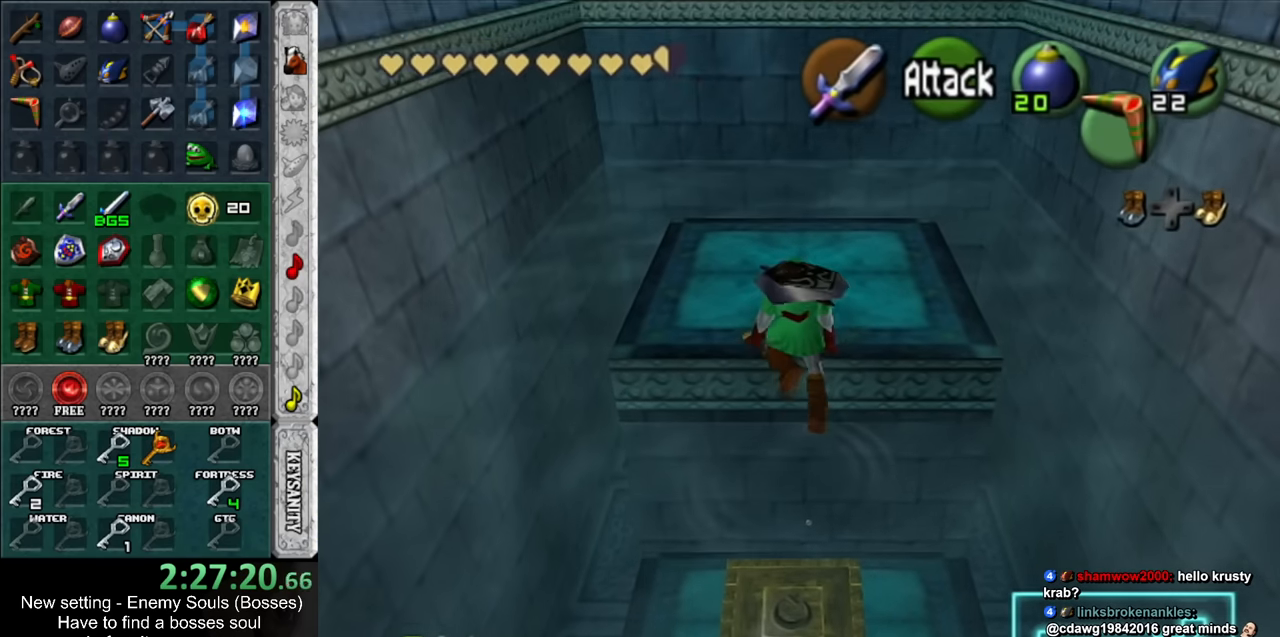
{"buttons": [], "left_stick": "up-right", "right_stick": "center", "events": [[416, "left_stick", "up-right"]]}
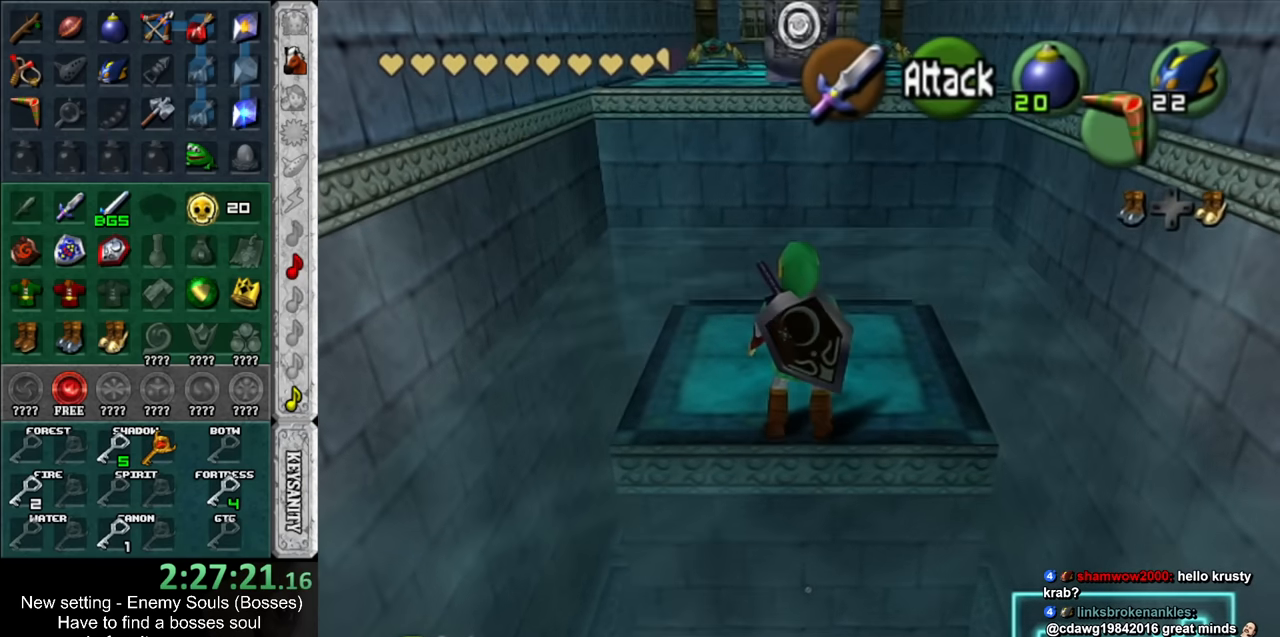
{"buttons": [], "left_stick": "up", "right_stick": "center", "events": [[166, "left_stick", "up"], [233, "DPAD_RIGHT", "down"], [416, "DPAD_RIGHT", "up"]]}
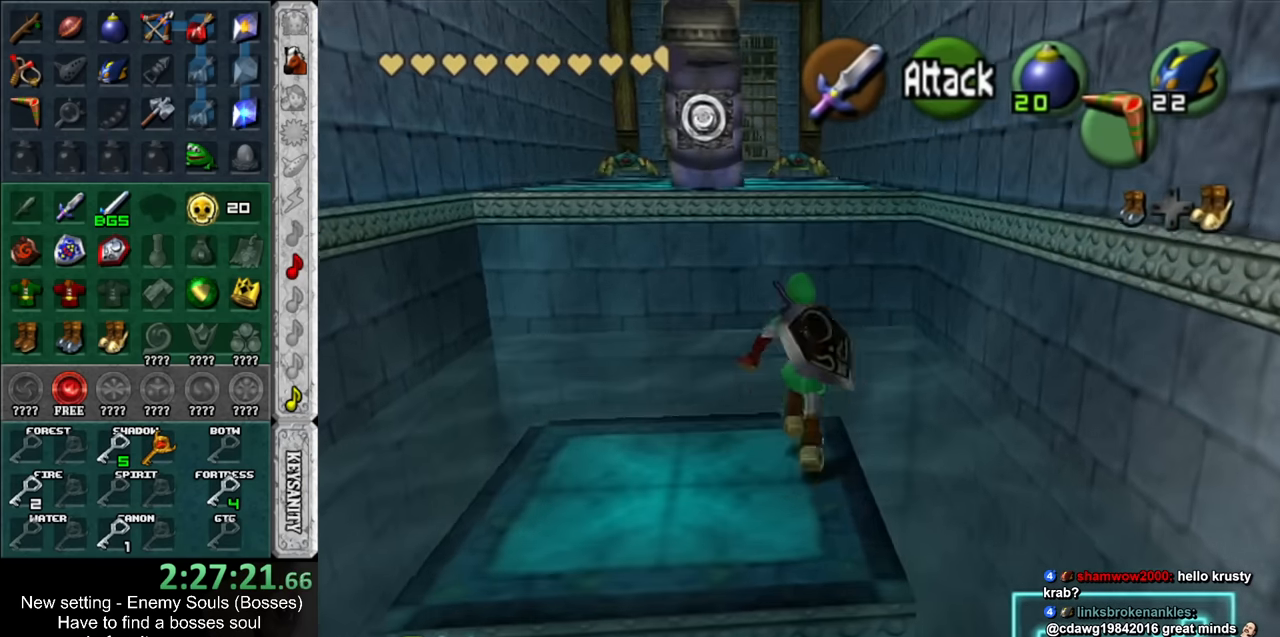
{"buttons": [], "left_stick": "up", "right_stick": "center", "events": []}
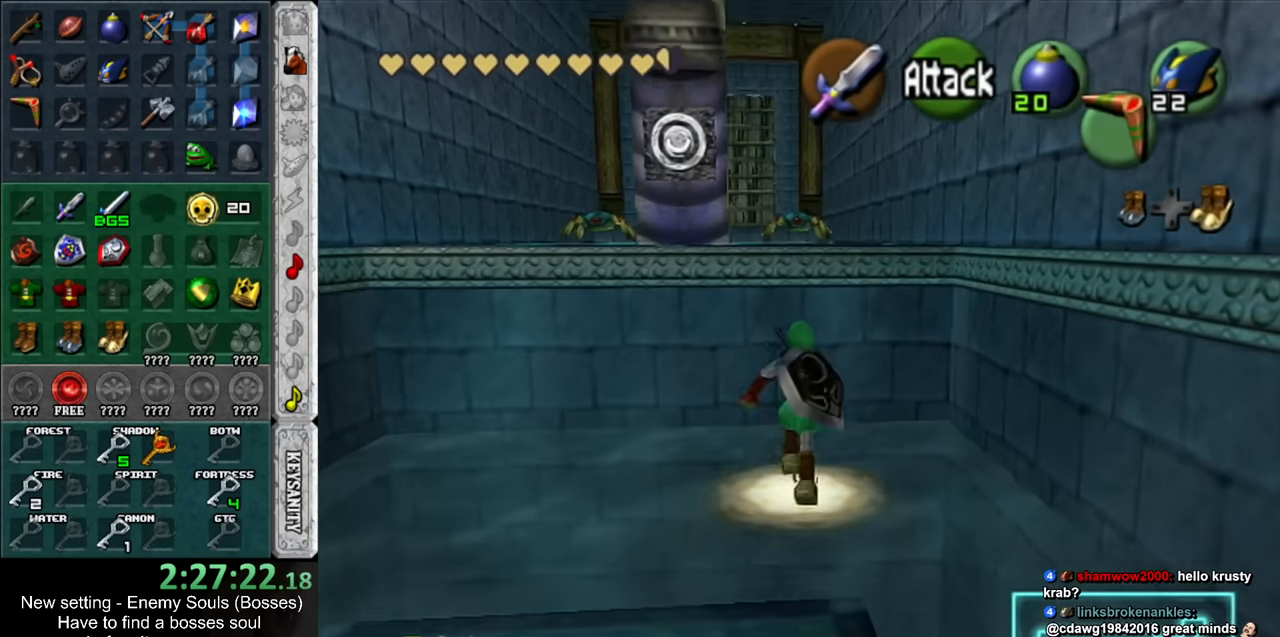
{"buttons": [], "left_stick": "up", "right_stick": "center", "events": [[233, "DPAD_RIGHT", "down"], [416, "DPAD_RIGHT", "up"]]}
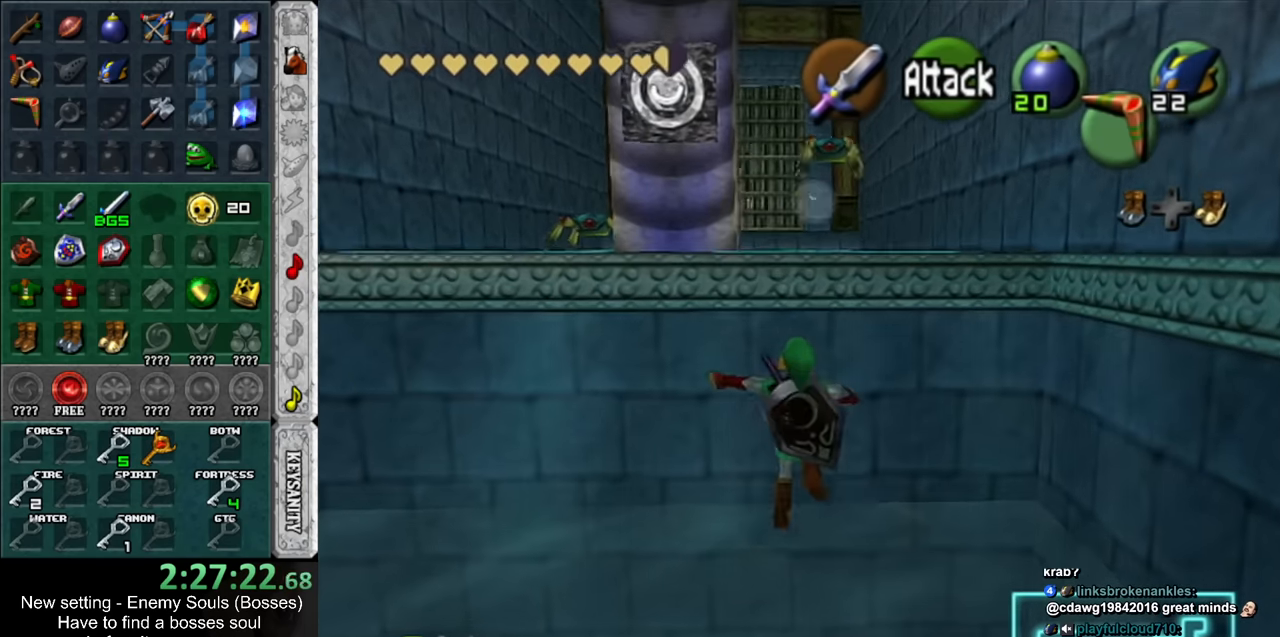
{"buttons": [], "left_stick": "up", "right_stick": "center", "events": [[83, "L1", "down"], [300, "L1", "up"]]}
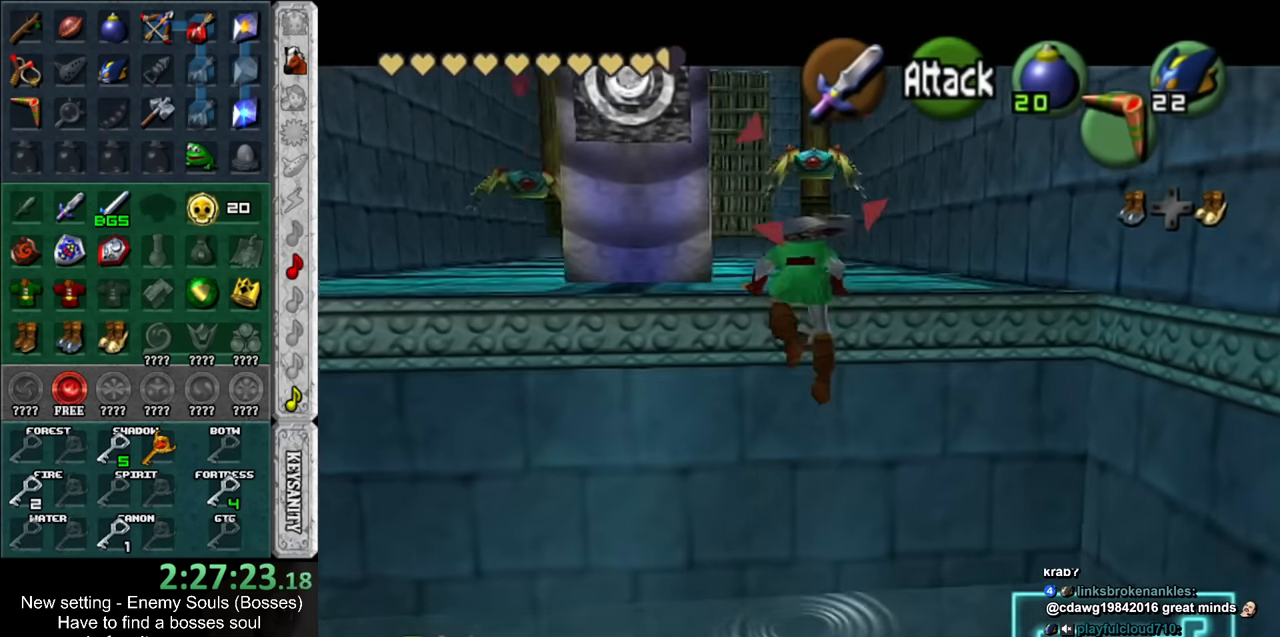
{"buttons": [], "left_stick": "up", "right_stick": "center", "events": []}
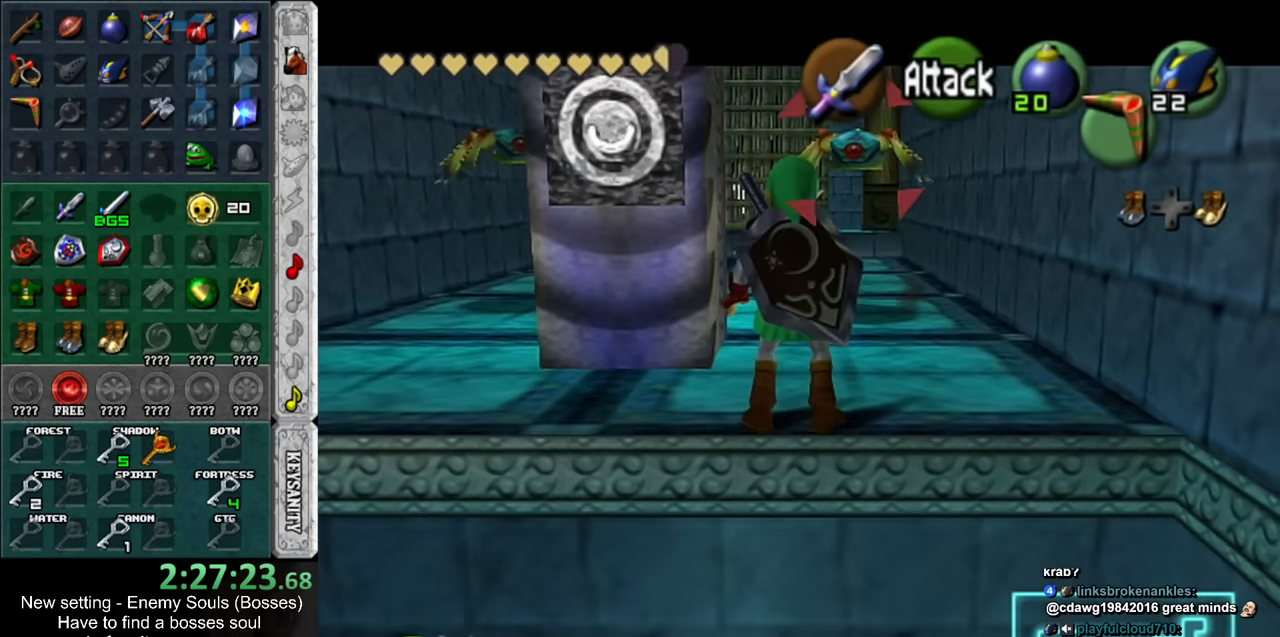
{"buttons": ["B"], "left_stick": "center", "right_stick": "center", "events": [[333, "B", "down"], [383, "B", "up"], [483, "B", "down"], [483, "left_stick", "center"]]}
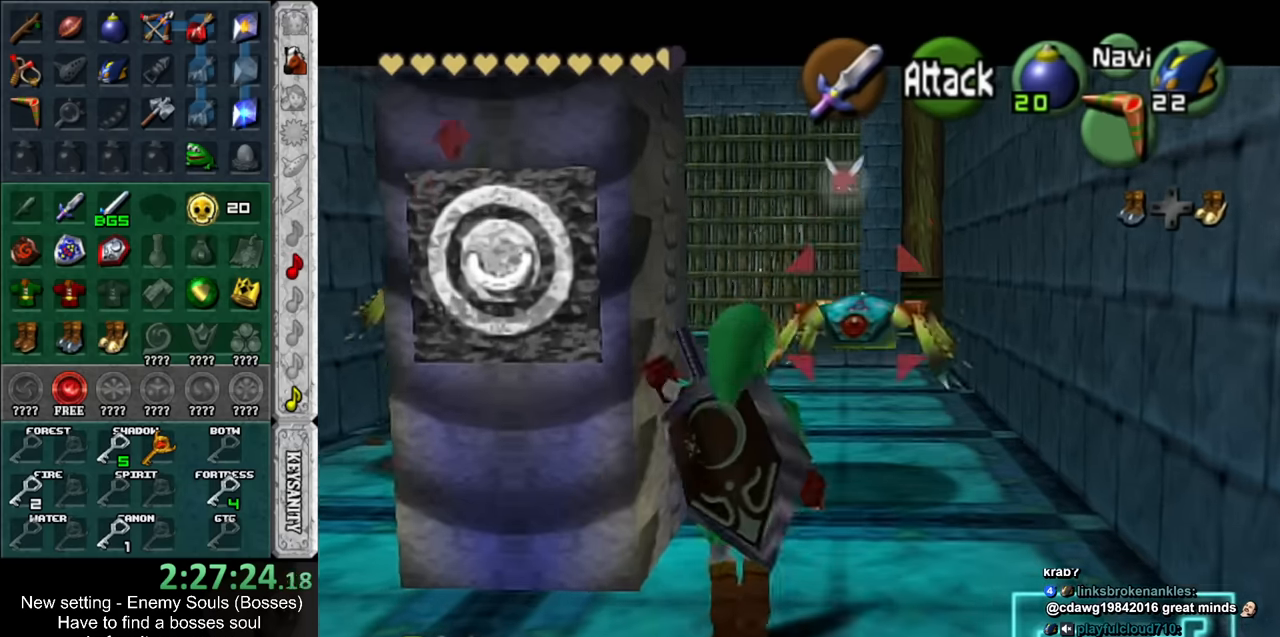
{"buttons": [], "left_stick": "center", "right_stick": "center", "events": [[50, "B", "up"], [150, "A", "down"], [200, "A", "up"], [300, "A", "down"], [333, "A", "up"], [433, "A", "down"], [483, "A", "up"]]}
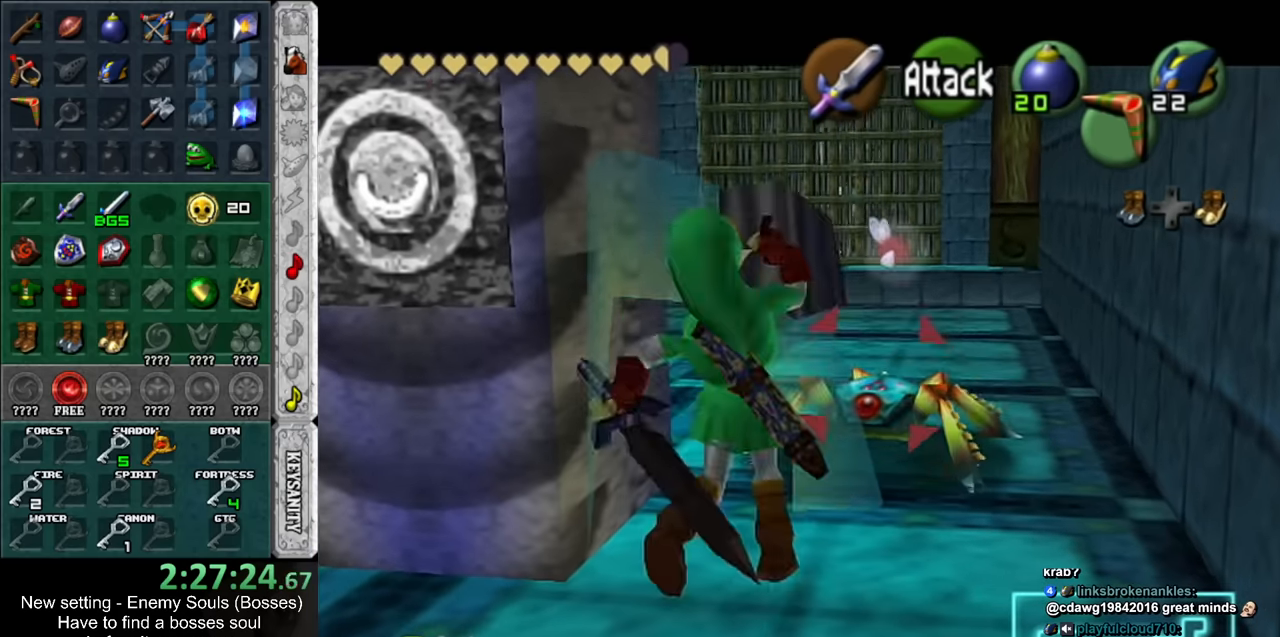
{"buttons": [], "left_stick": "center", "right_stick": "center", "events": [[83, "A", "down"], [133, "A", "up"]]}
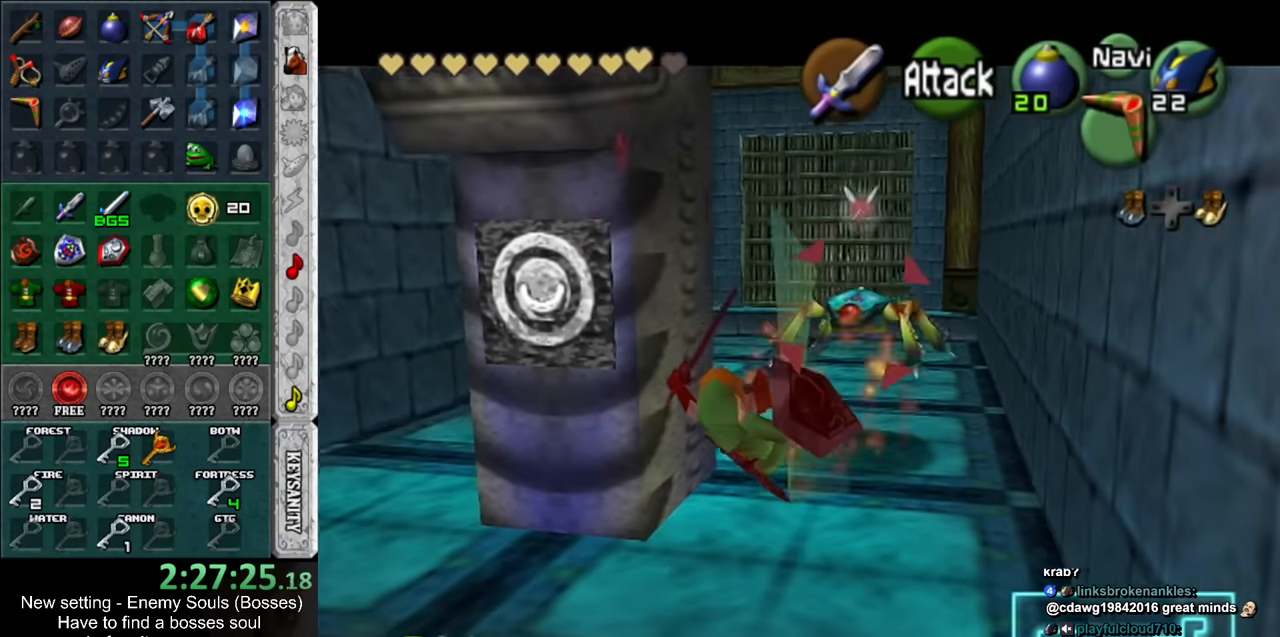
{"buttons": [], "left_stick": "center", "right_stick": "center", "events": []}
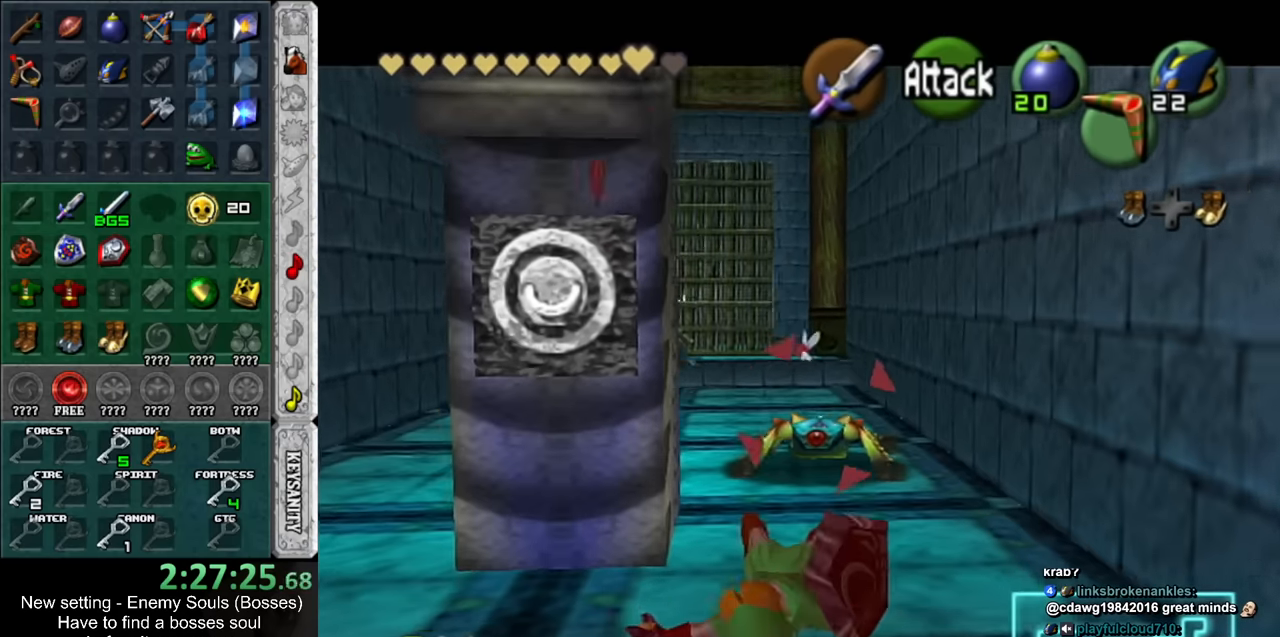
{"buttons": [], "left_stick": "up", "right_stick": "center", "events": [[50, "left_stick", "down"], [233, "L1", "down"], [367, "left_stick", "center"], [450, "L1", "up"], [450, "left_stick", "up"]]}
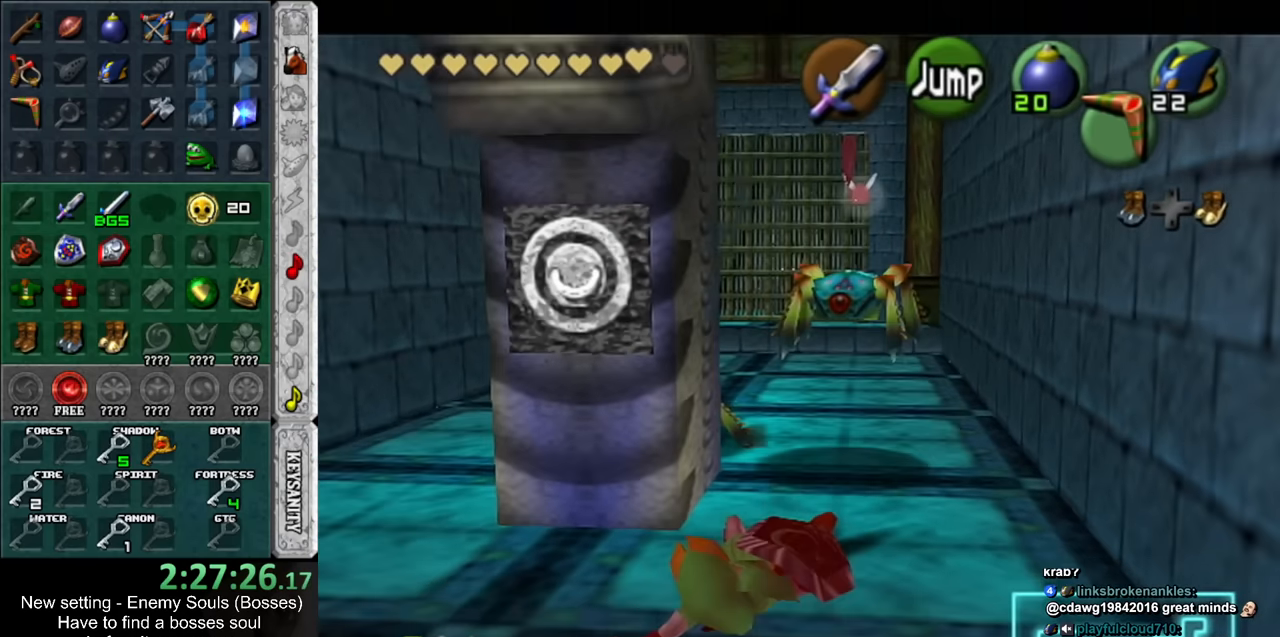
{"buttons": [], "left_stick": "center", "right_stick": "center", "events": [[233, "left_stick", "center"]]}
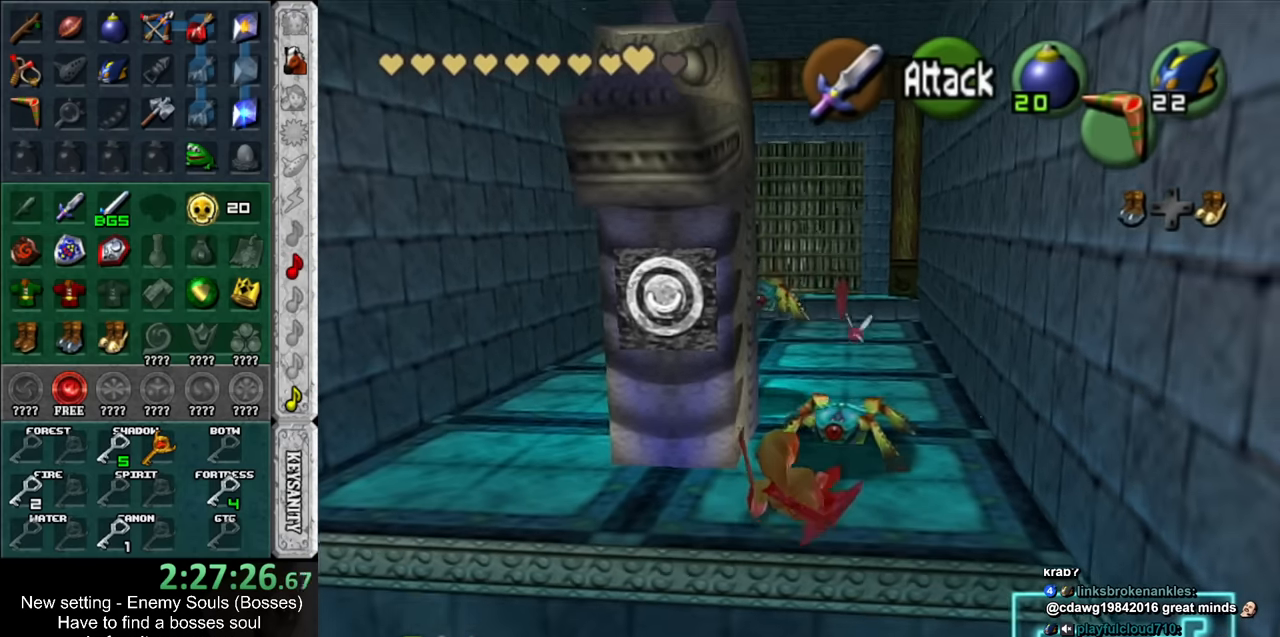
{"buttons": ["R1"], "left_stick": "center", "right_stick": "center", "events": [[83, "R1", "down"], [333, "B", "down"], [400, "B", "up"]]}
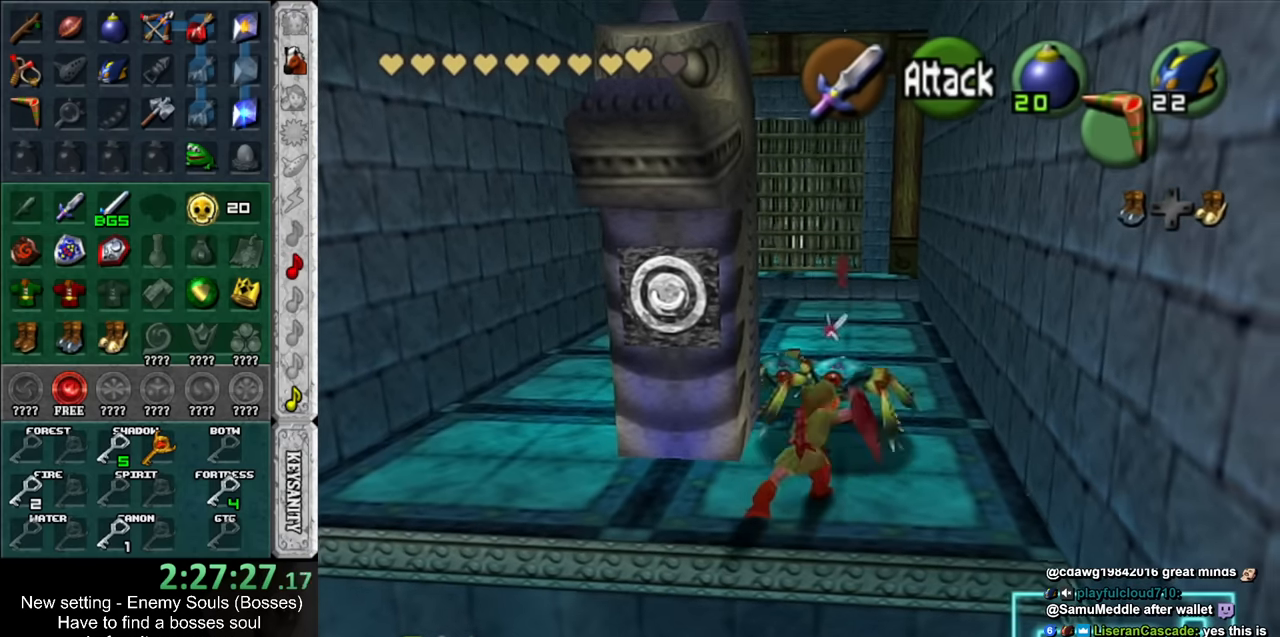
{"buttons": ["R1"], "left_stick": "center", "right_stick": "center", "events": [[17, "B", "down"], [117, "B", "up"], [200, "B", "down"], [300, "B", "up"]]}
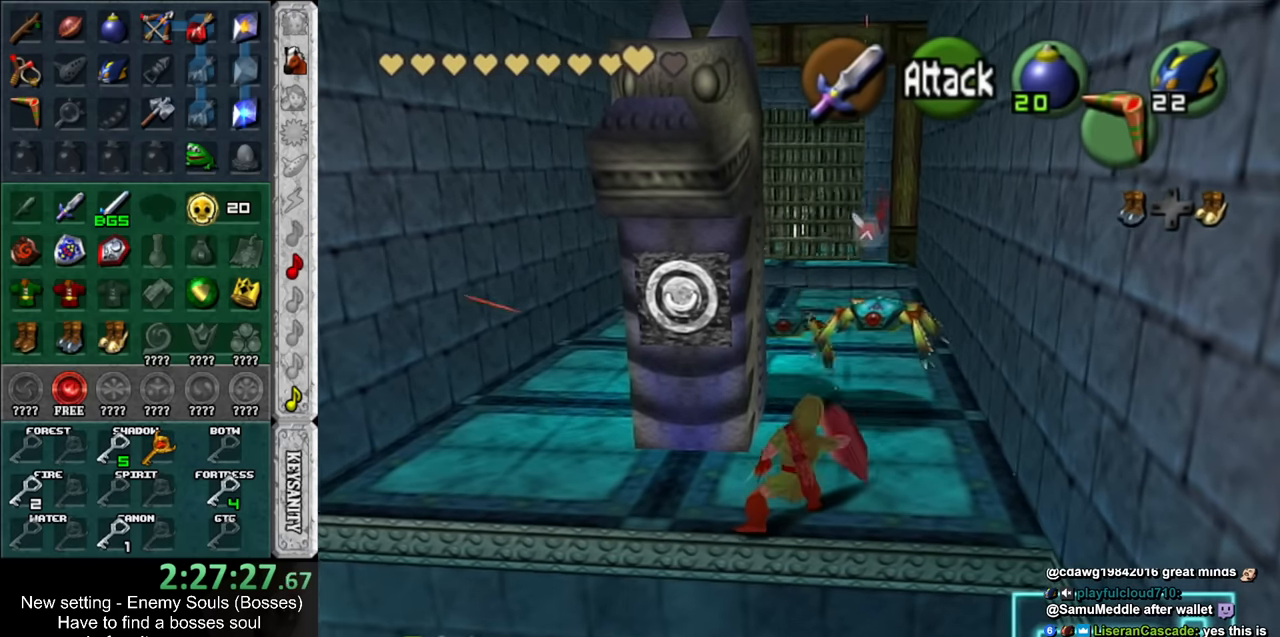
{"buttons": ["B", "R1"], "left_stick": "down-right", "right_stick": "center", "events": [[50, "R1", "up"], [83, "left_stick", "up"], [400, "R1", "down"], [417, "left_stick", "center"], [450, "B", "down"], [483, "left_stick", "down-right"]]}
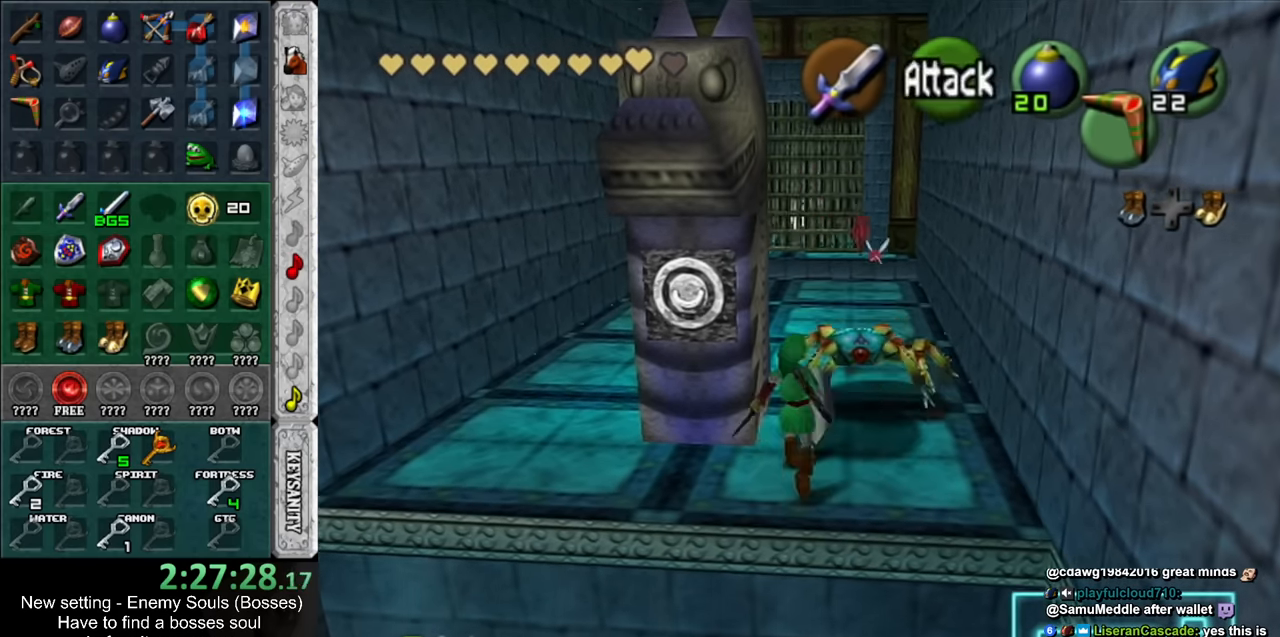
{"buttons": ["R1"], "left_stick": "down-right", "right_stick": "center", "events": [[50, "B", "up"], [167, "B", "down"], [267, "B", "up"], [367, "B", "down"], [450, "B", "up"]]}
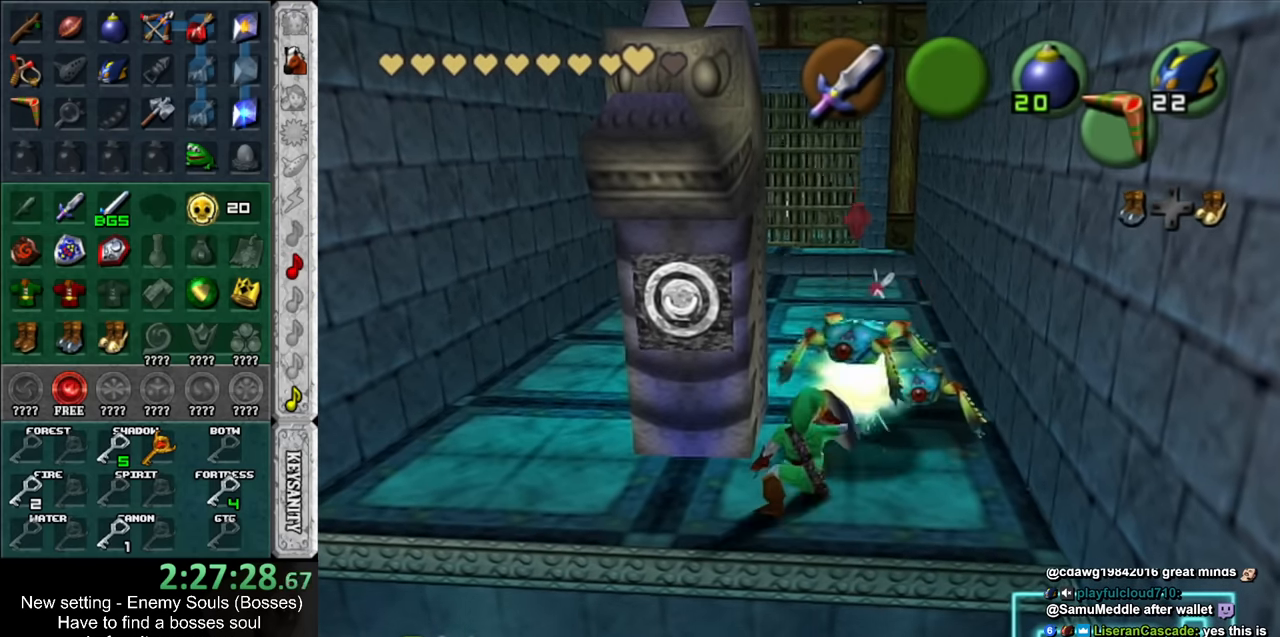
{"buttons": ["B", "R1"], "left_stick": "down-right", "right_stick": "center", "events": [[50, "B", "down"], [167, "B", "up"], [267, "B", "down"], [367, "B", "up"], [450, "B", "down"]]}
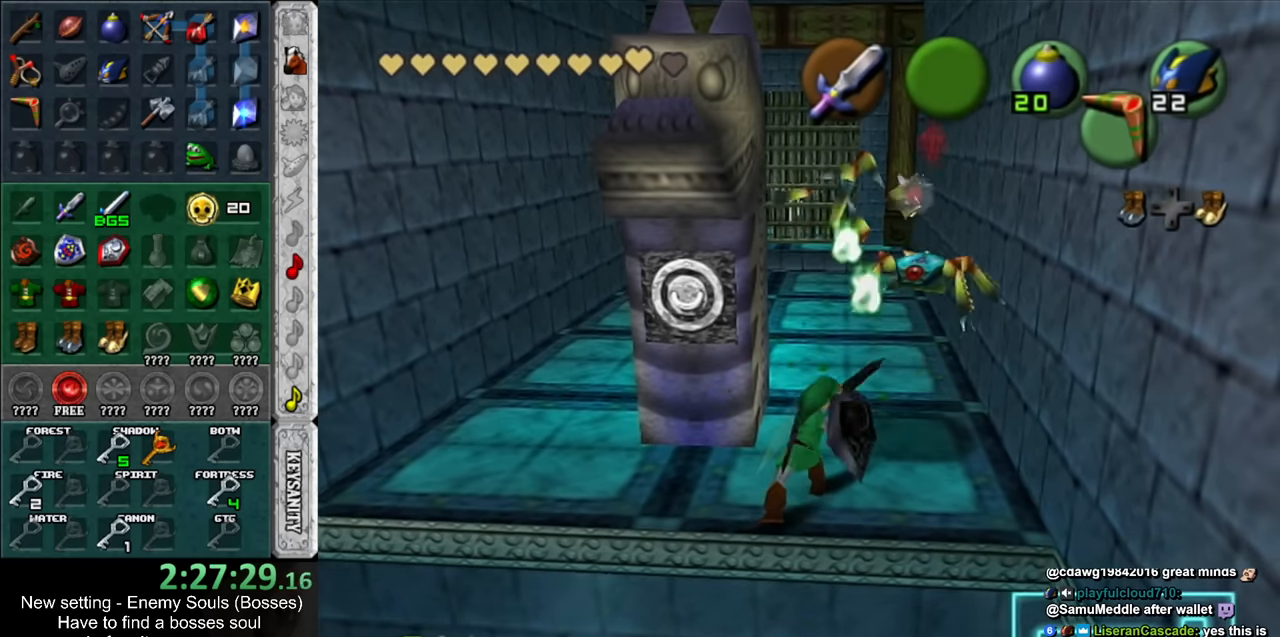
{"buttons": ["R1"], "left_stick": "down-right", "right_stick": "center", "events": [[50, "B", "up"], [167, "B", "down"], [267, "B", "up"], [367, "B", "down"], [450, "B", "up"]]}
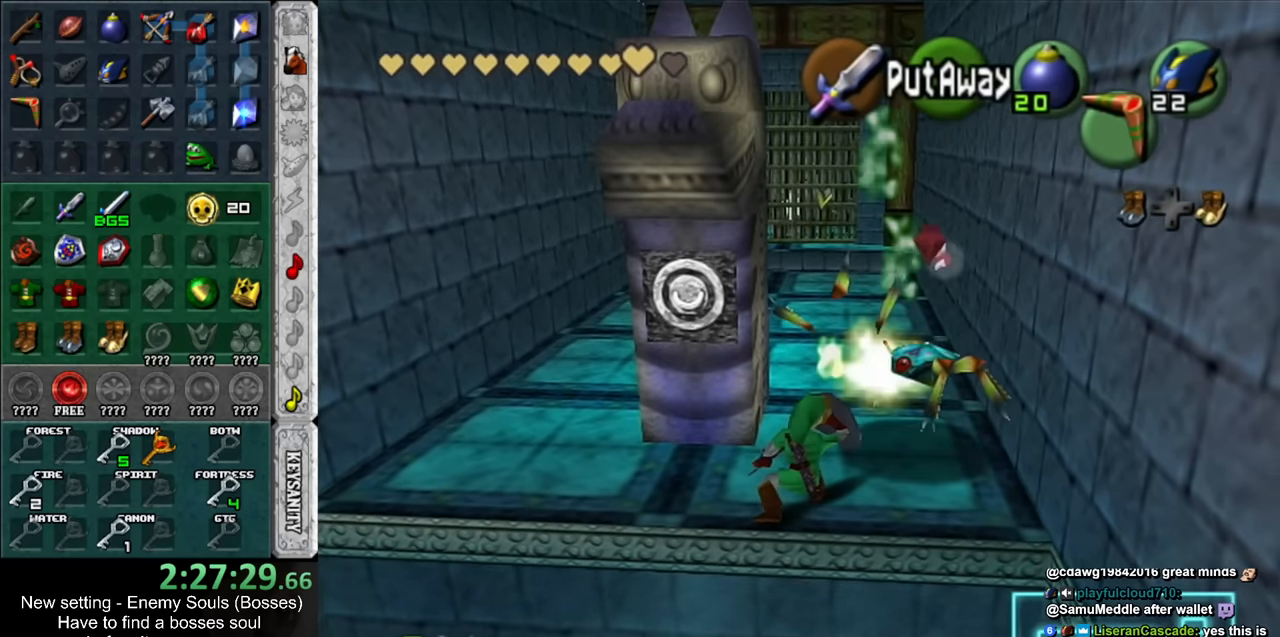
{"buttons": [], "left_stick": "up-right", "right_stick": "center", "events": [[17, "B", "down"], [117, "B", "up"], [200, "R1", "up"], [200, "left_stick", "center"], [367, "left_stick", "up-right"]]}